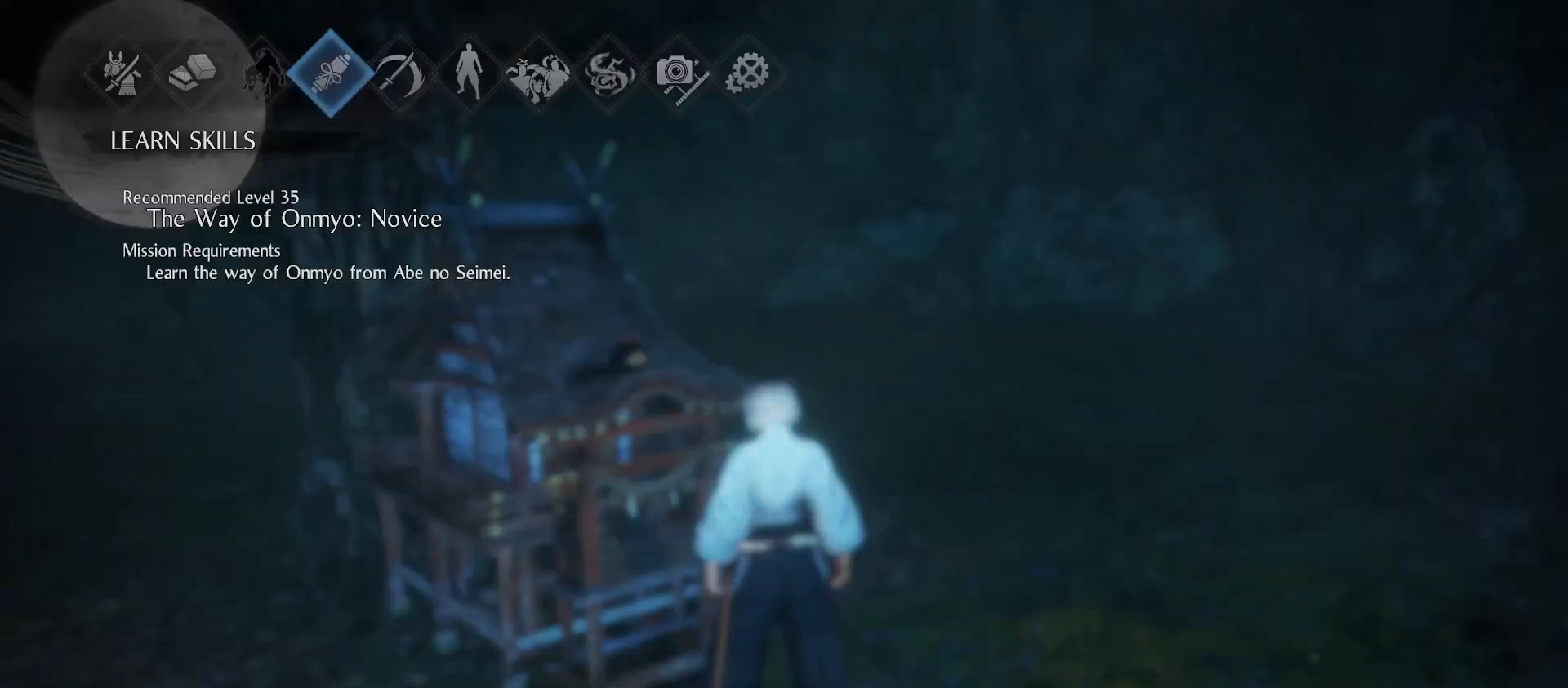
Gameplay with a controller (PlayStation layout); each line is a JSON object with the inputs held at the frame after it. "events" lists button and stick changes between this image and that frame as [ms after this image, input, new state], when the widget could be followed in between.
{"buttons": [], "left_stick": "center", "right_stick": "center", "events": [[267, "CIRCLE", "down"], [400, "CIRCLE", "up"]]}
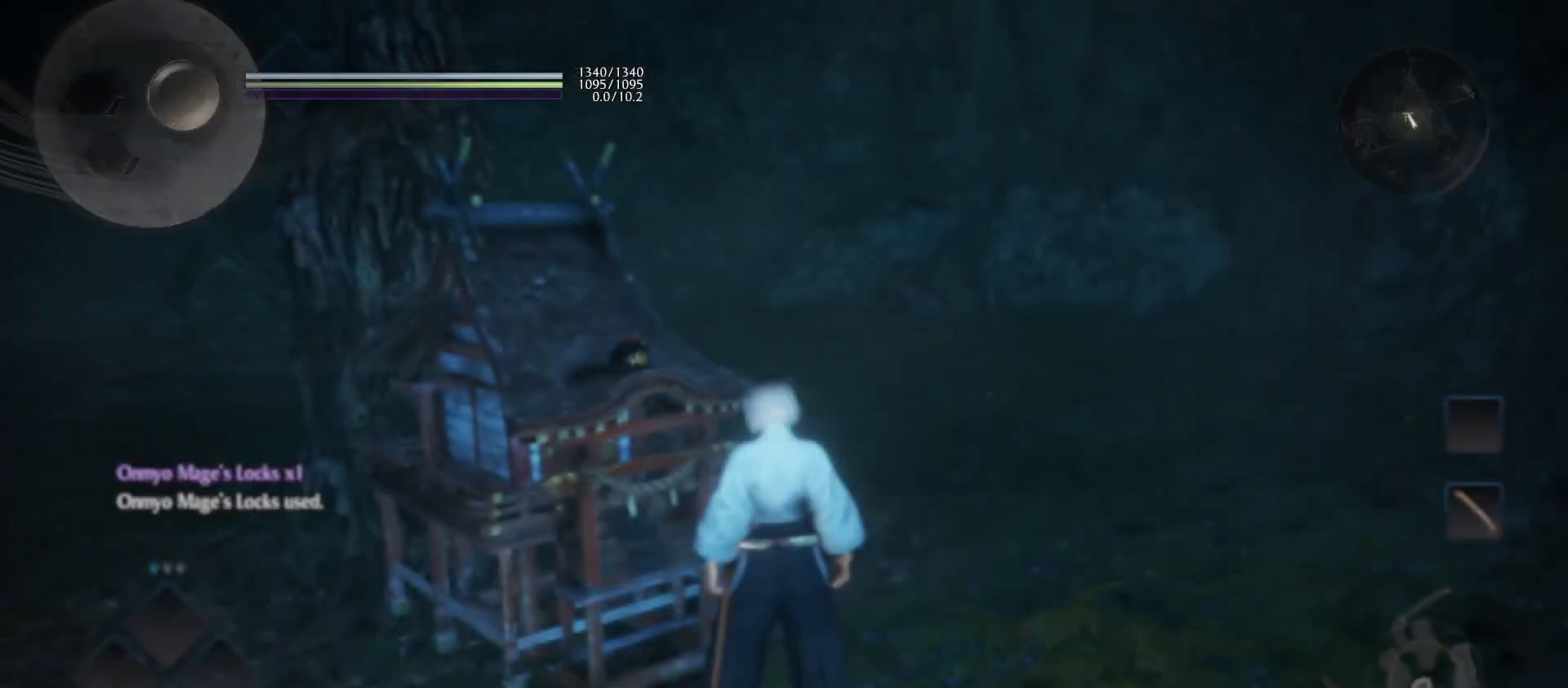
{"buttons": [], "left_stick": "center", "right_stick": "center", "events": [[133, "right_stick", "left"], [367, "right_stick", "center"]]}
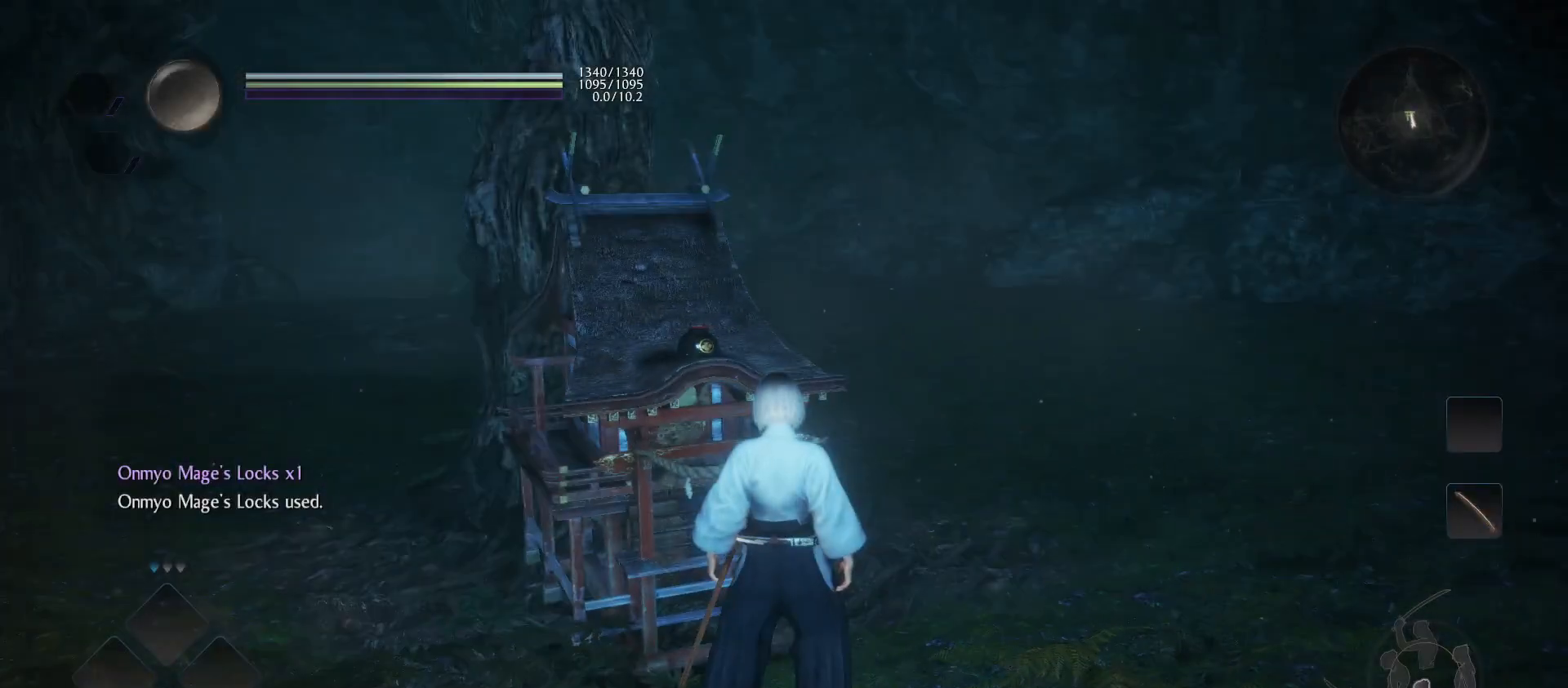
{"buttons": [], "left_stick": "center", "right_stick": "center", "events": []}
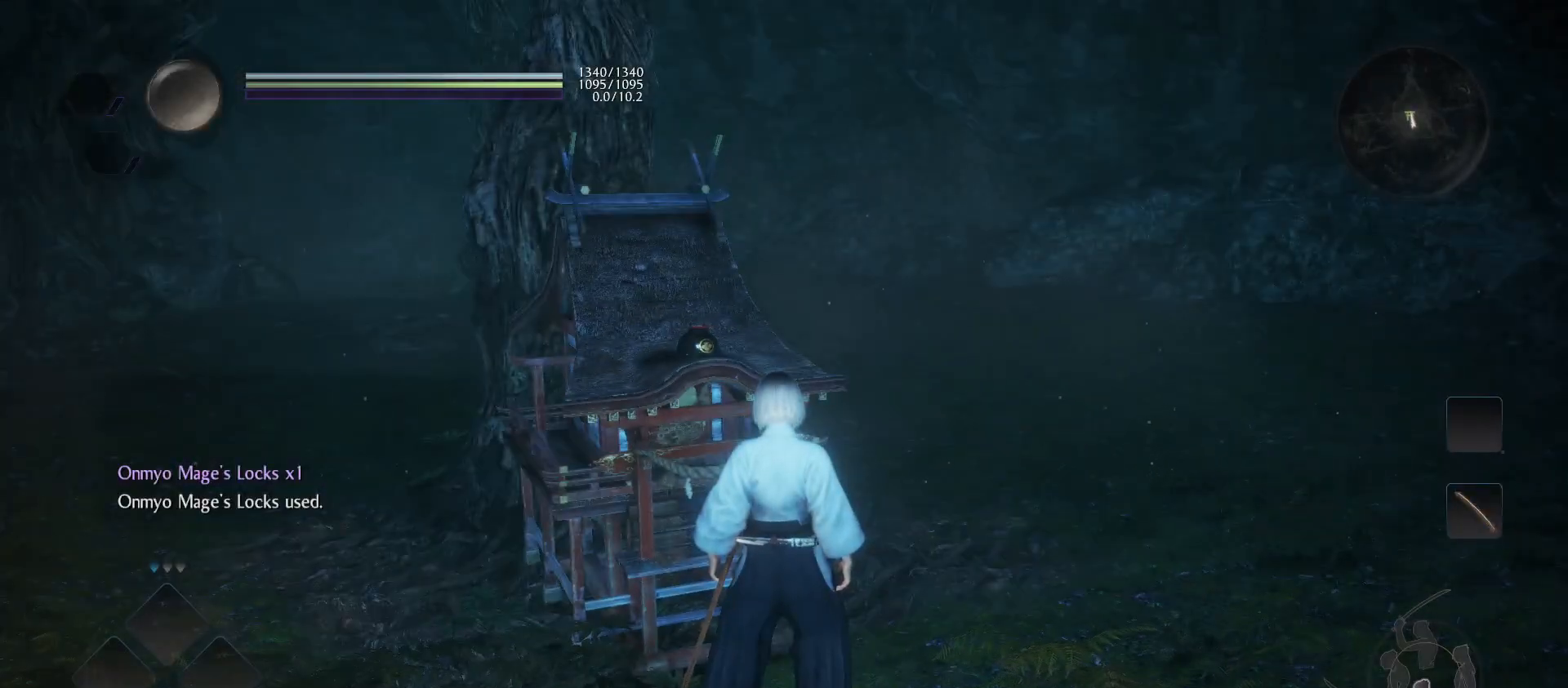
{"buttons": [], "left_stick": "center", "right_stick": "center", "events": [[300, "right_stick", "down-left"], [500, "right_stick", "center"]]}
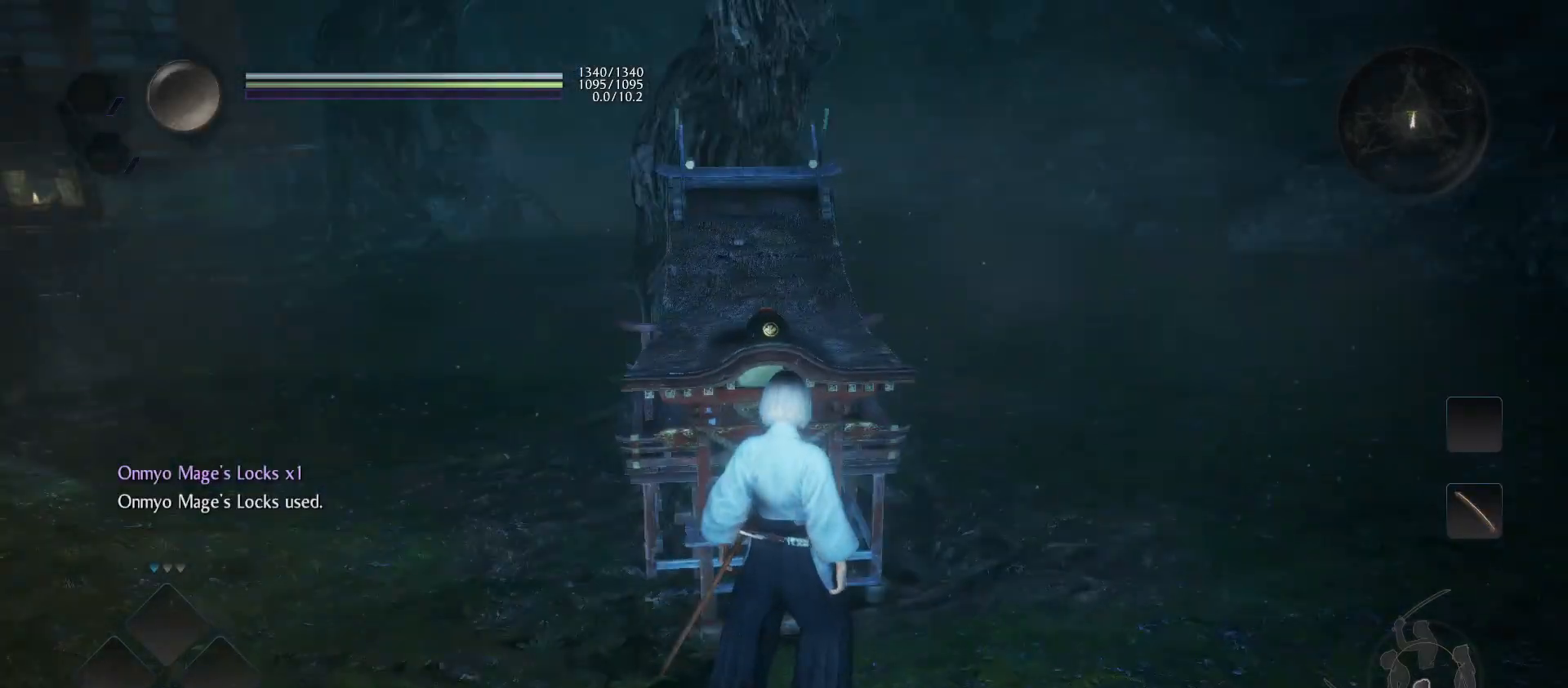
{"buttons": [], "left_stick": "center", "right_stick": "center", "events": []}
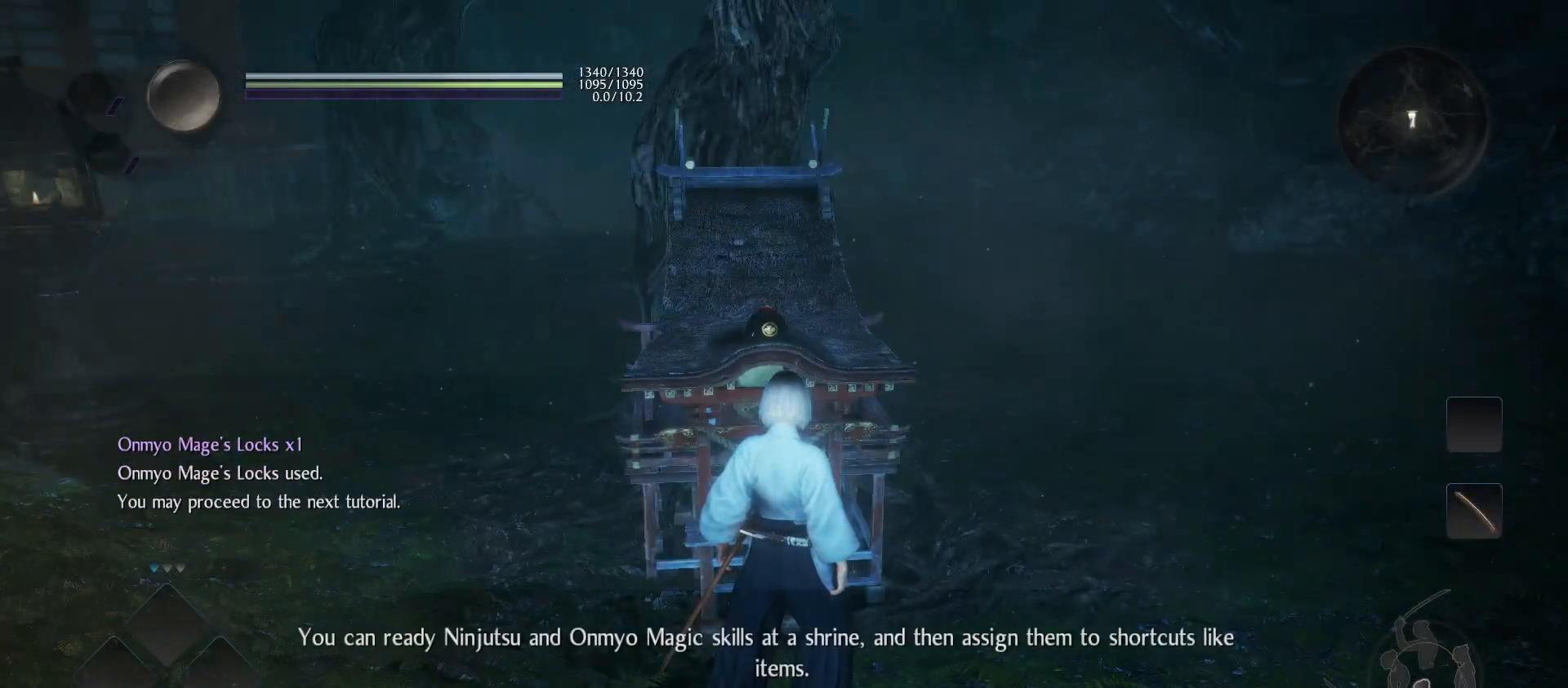
{"buttons": [], "left_stick": "center", "right_stick": "center", "events": [[133, "CIRCLE", "down"], [267, "CIRCLE", "up"]]}
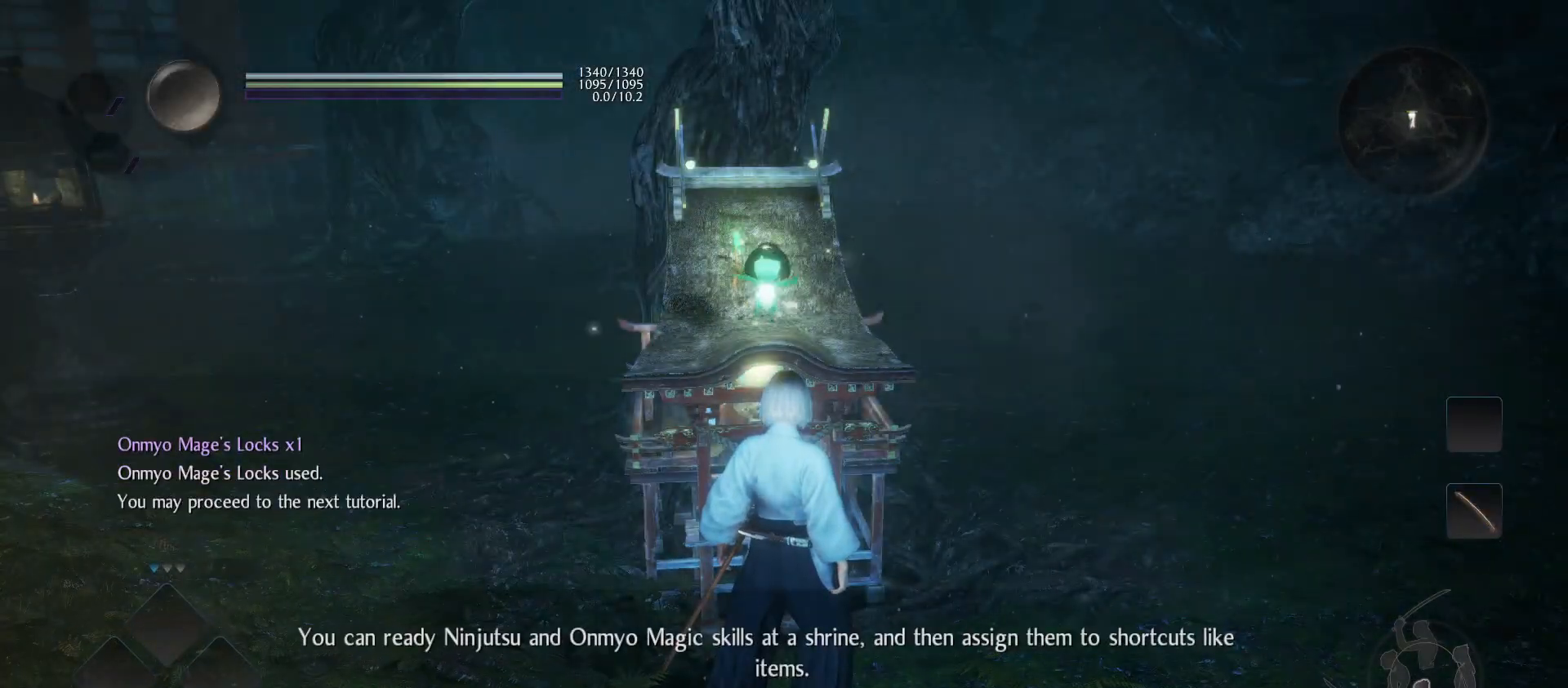
{"buttons": ["CIRCLE"], "left_stick": "center", "right_stick": "center", "events": [[33, "right_stick", "down-left"], [167, "left_stick", "up"], [167, "right_stick", "center"], [233, "left_stick", "center"], [400, "CIRCLE", "down"]]}
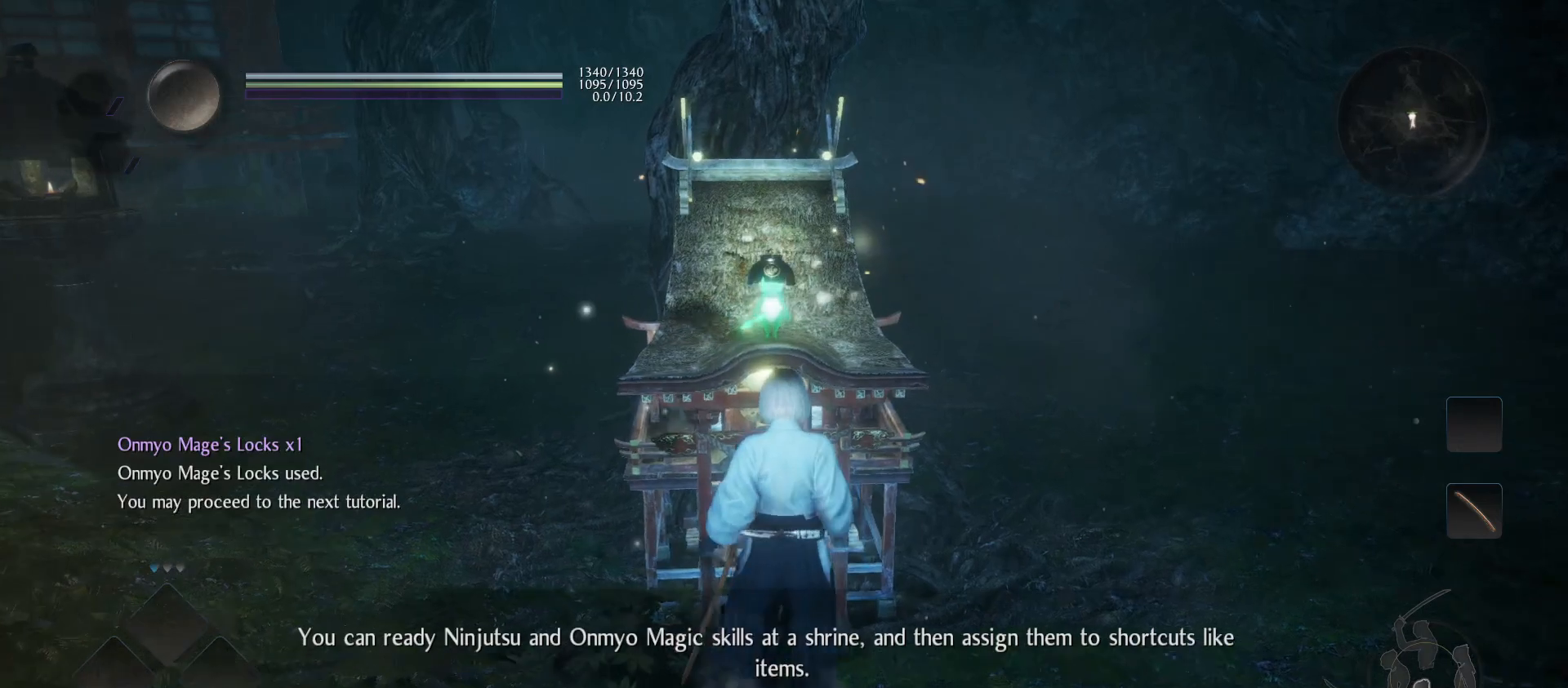
{"buttons": [], "left_stick": "center", "right_stick": "center", "events": [[267, "CIRCLE", "up"]]}
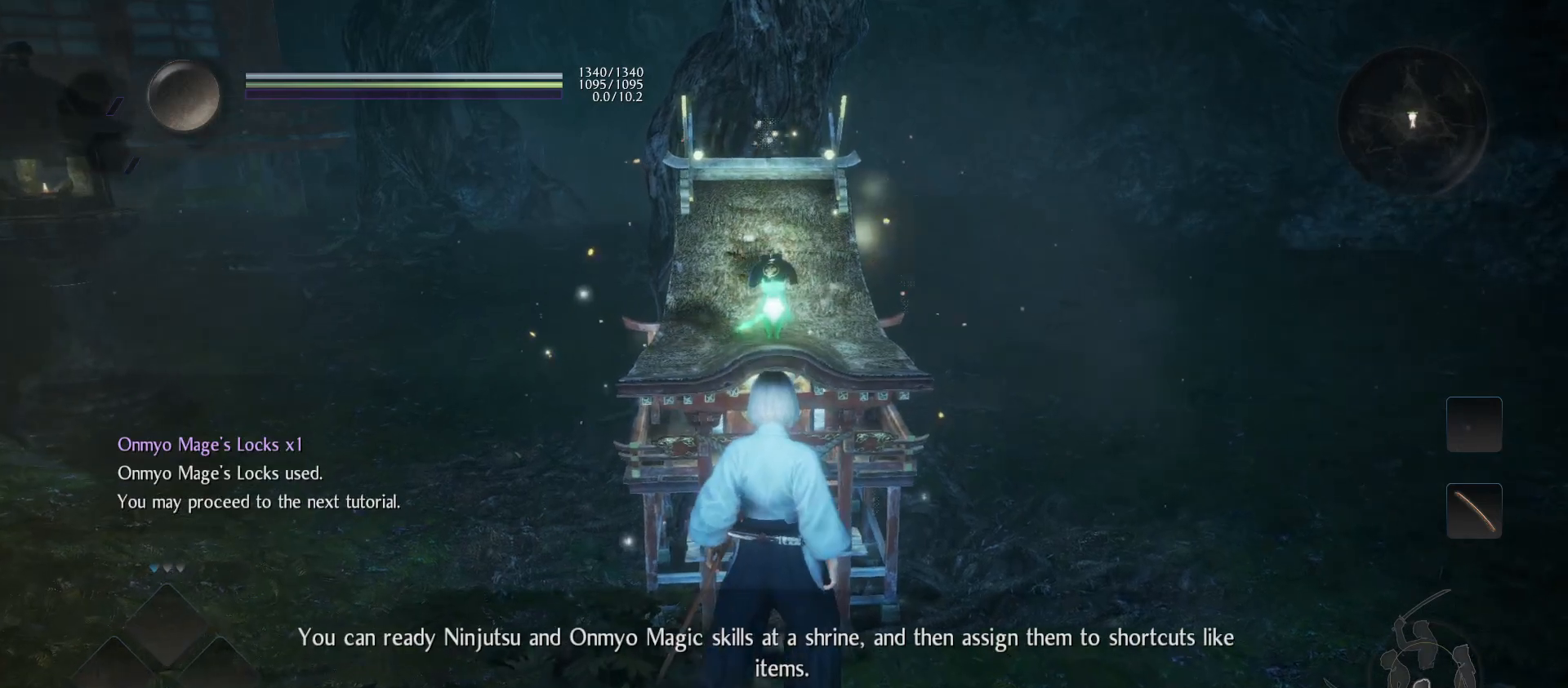
{"buttons": [], "left_stick": "center", "right_stick": "center", "events": [[33, "right_stick", "down-left"], [367, "right_stick", "center"]]}
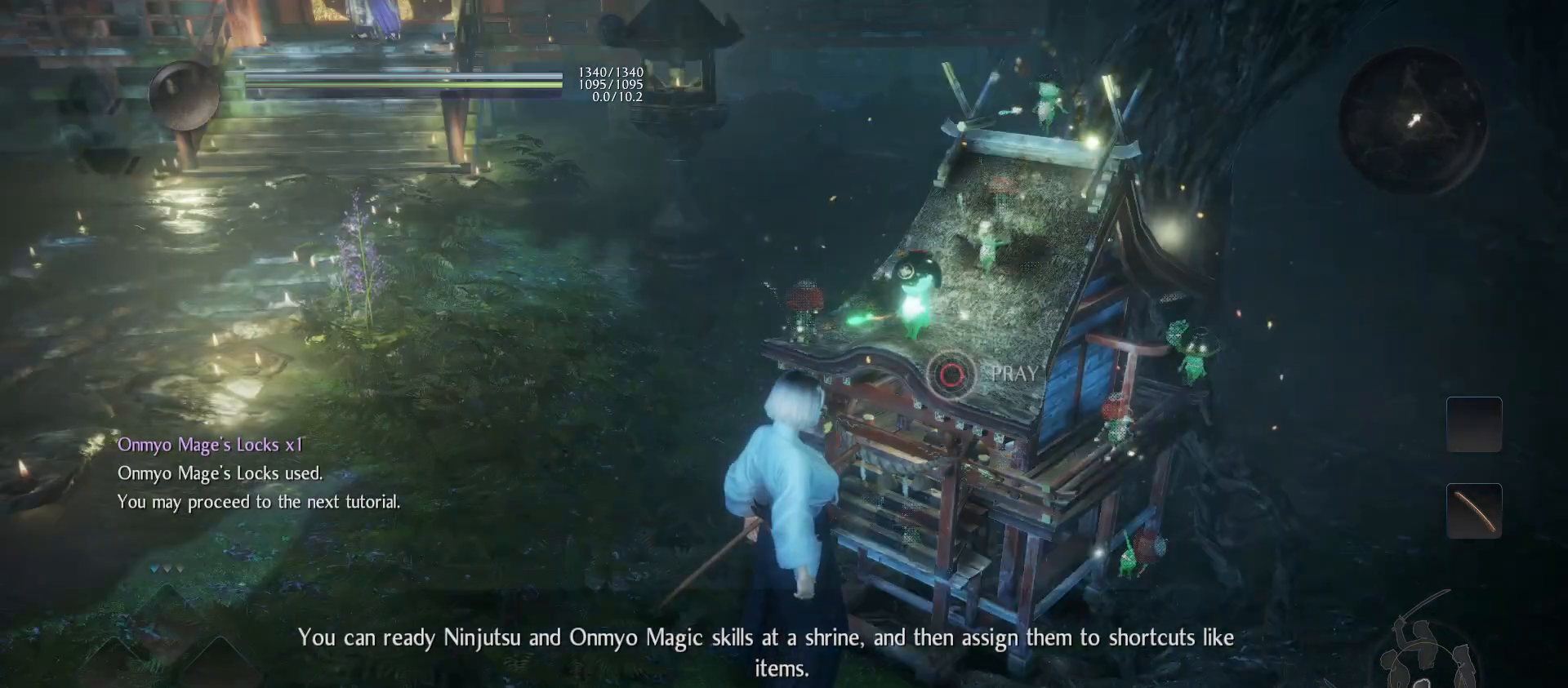
{"buttons": ["CIRCLE"], "left_stick": "center", "right_stick": "center", "events": [[100, "CIRCLE", "down"]]}
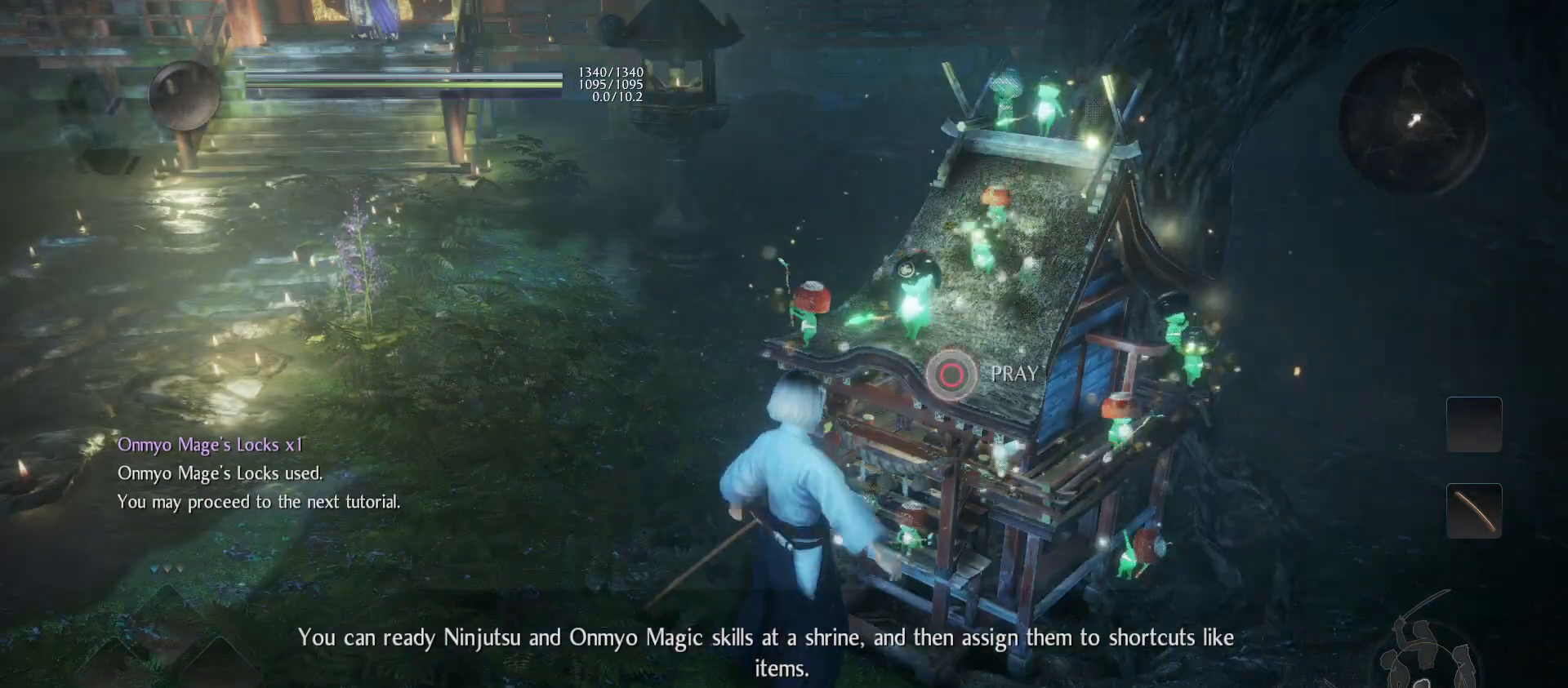
{"buttons": ["CIRCLE"], "left_stick": "center", "right_stick": "center", "events": []}
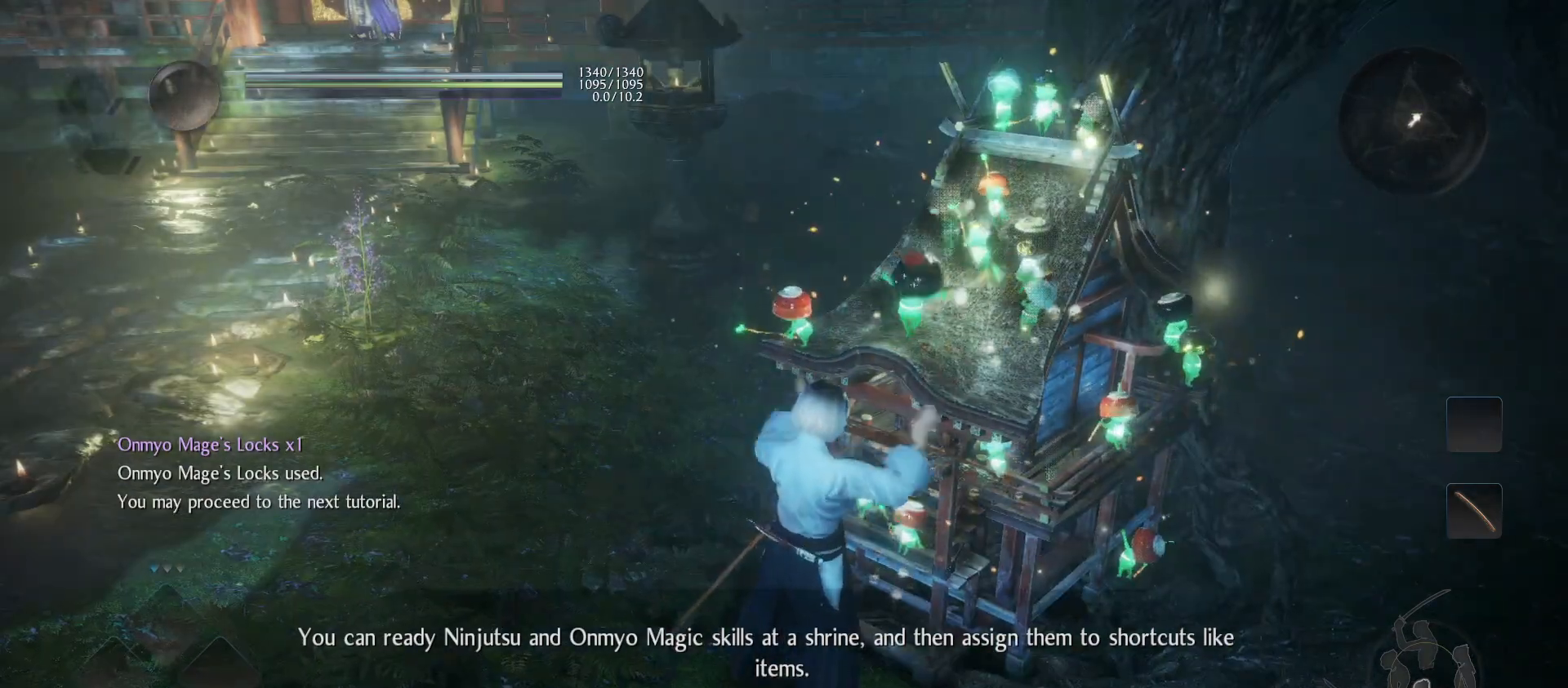
{"buttons": [], "left_stick": "center", "right_stick": "center", "events": [[467, "CIRCLE", "up"]]}
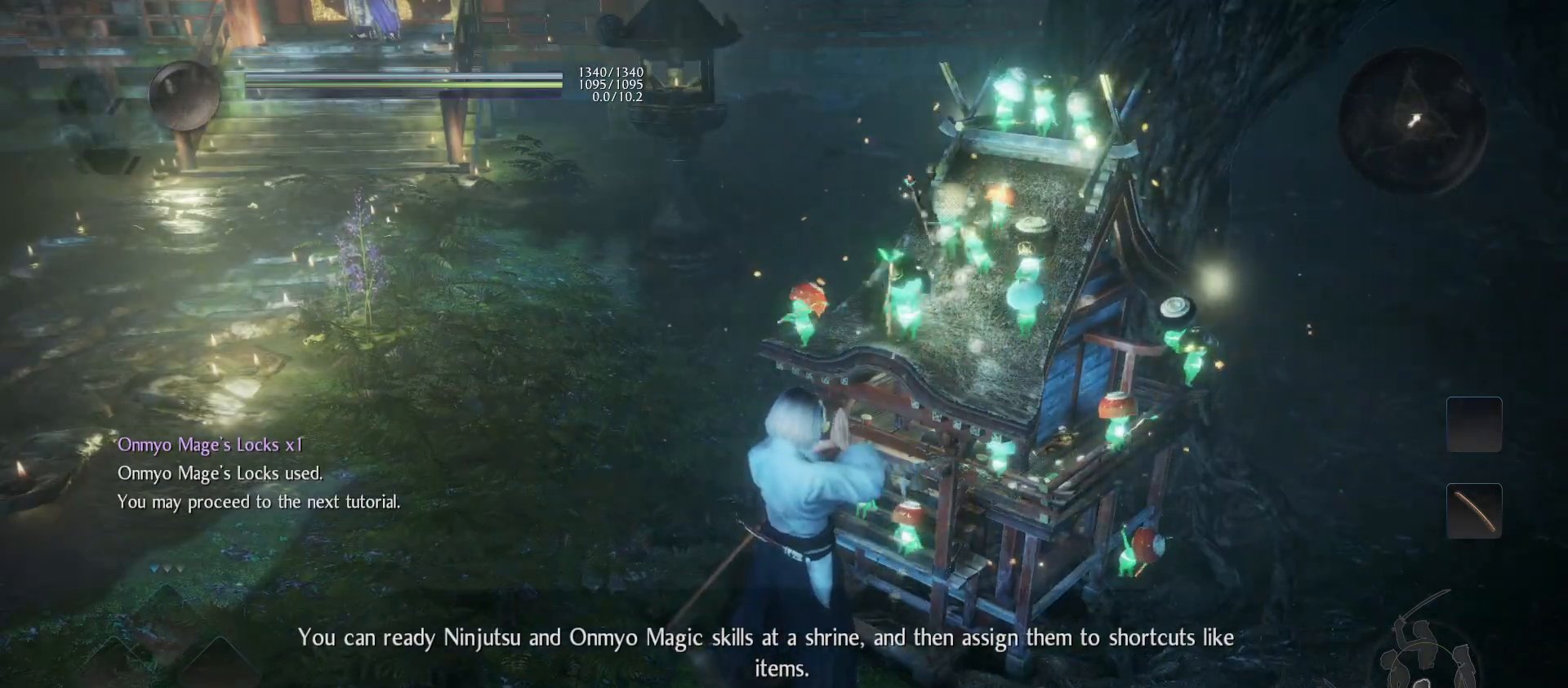
{"buttons": [], "left_stick": "center", "right_stick": "center", "events": []}
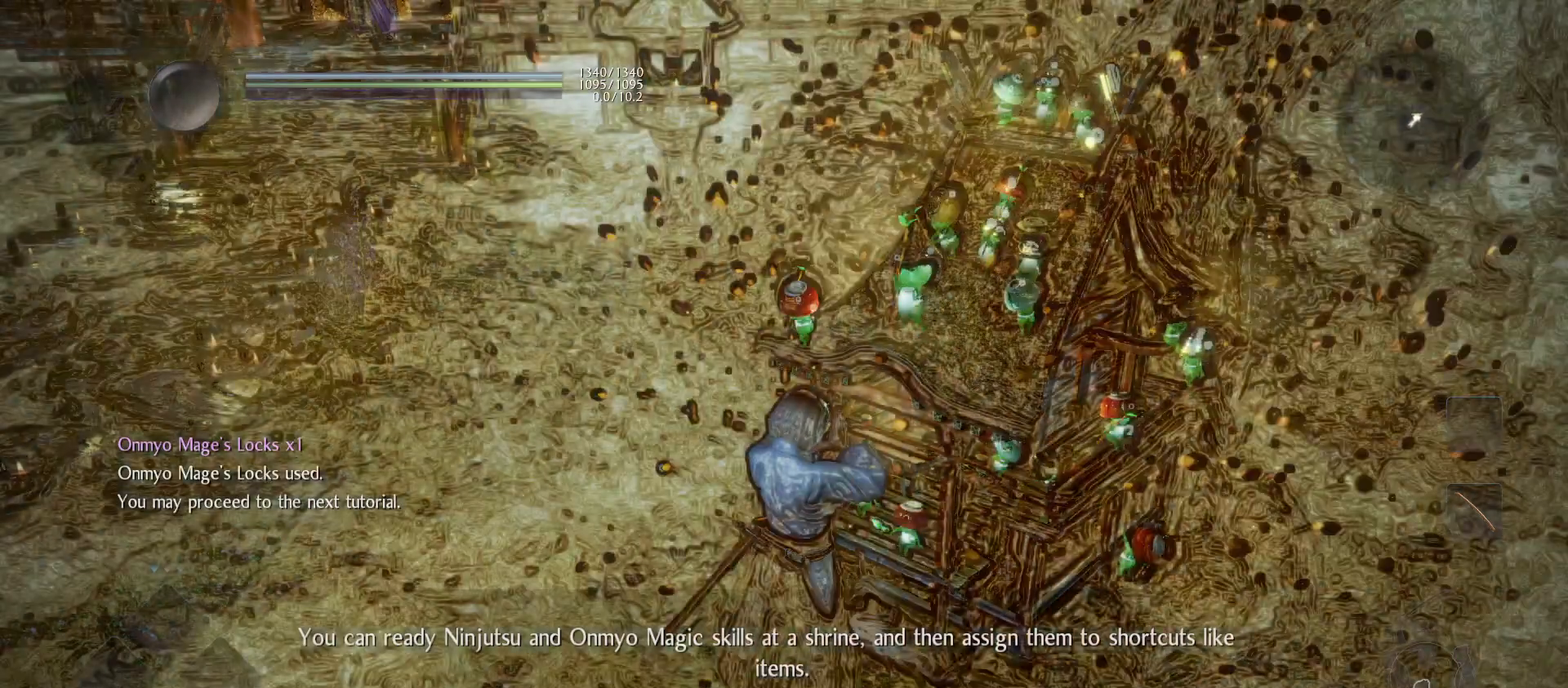
{"buttons": [], "left_stick": "center", "right_stick": "center", "events": []}
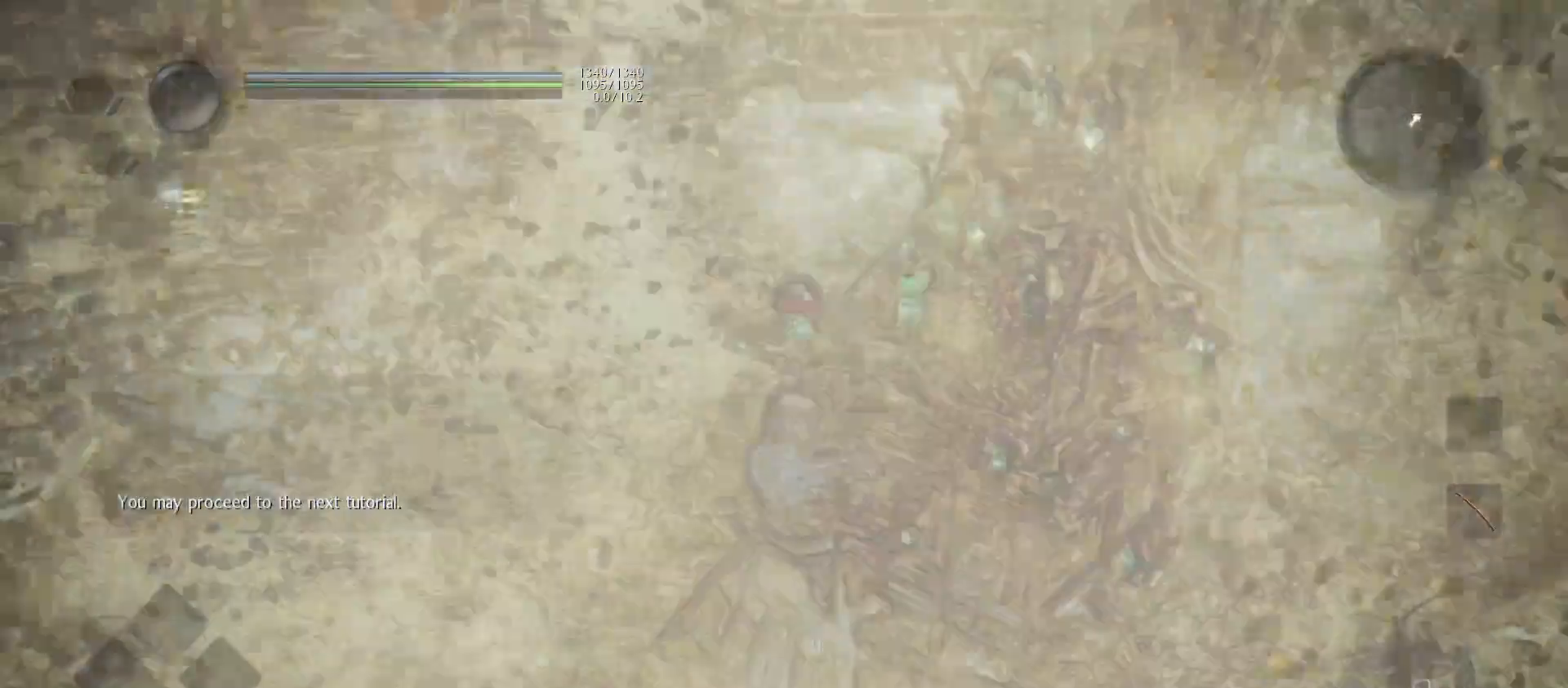
{"buttons": [], "left_stick": "center", "right_stick": "center", "events": []}
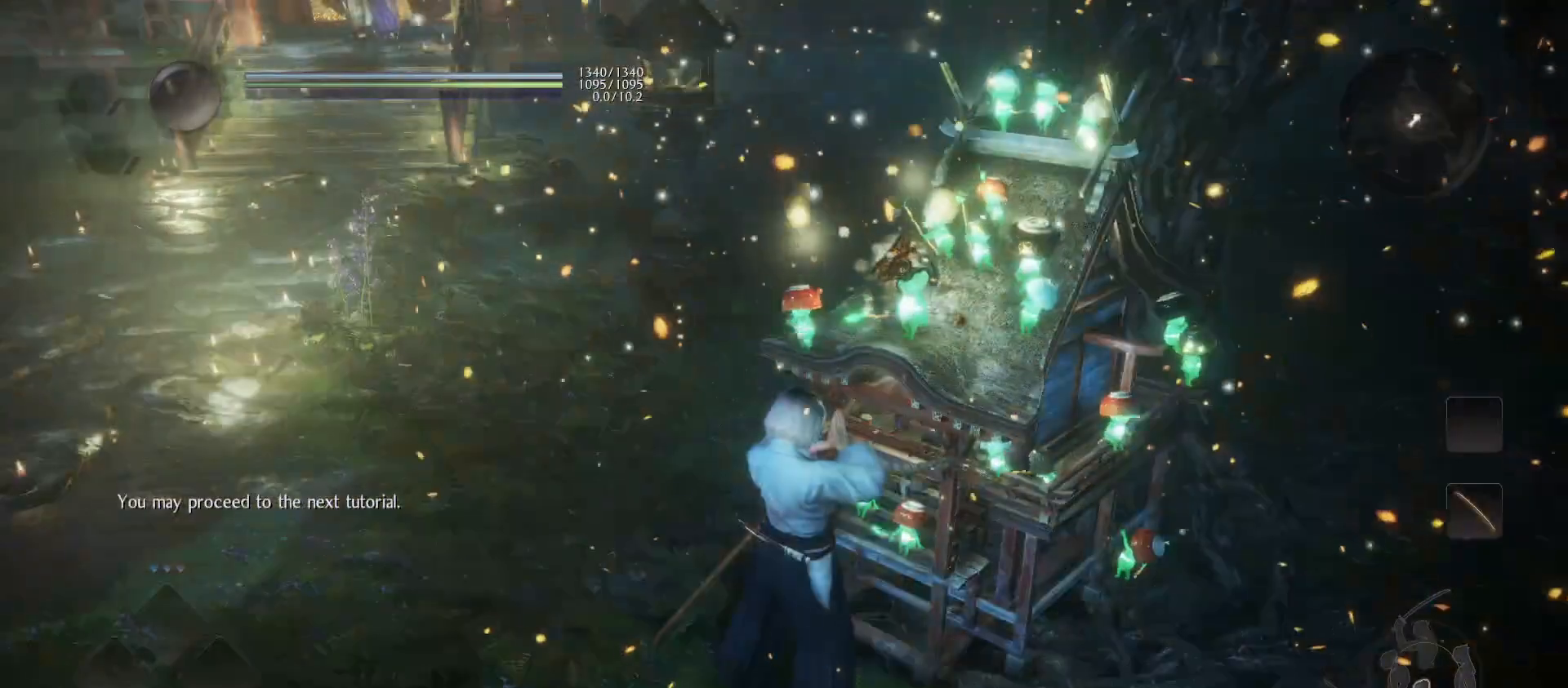
{"buttons": [], "left_stick": "center", "right_stick": "center", "events": []}
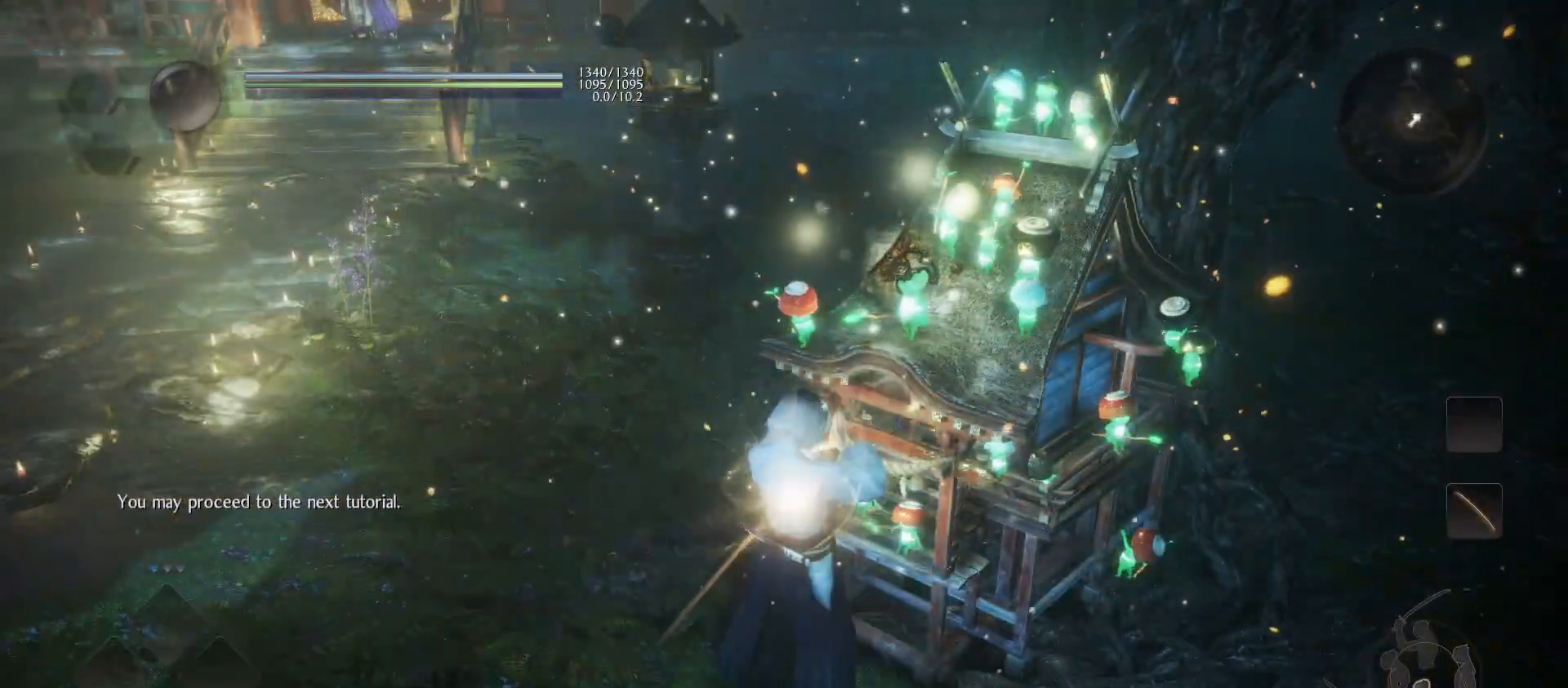
{"buttons": [], "left_stick": "center", "right_stick": "center", "events": []}
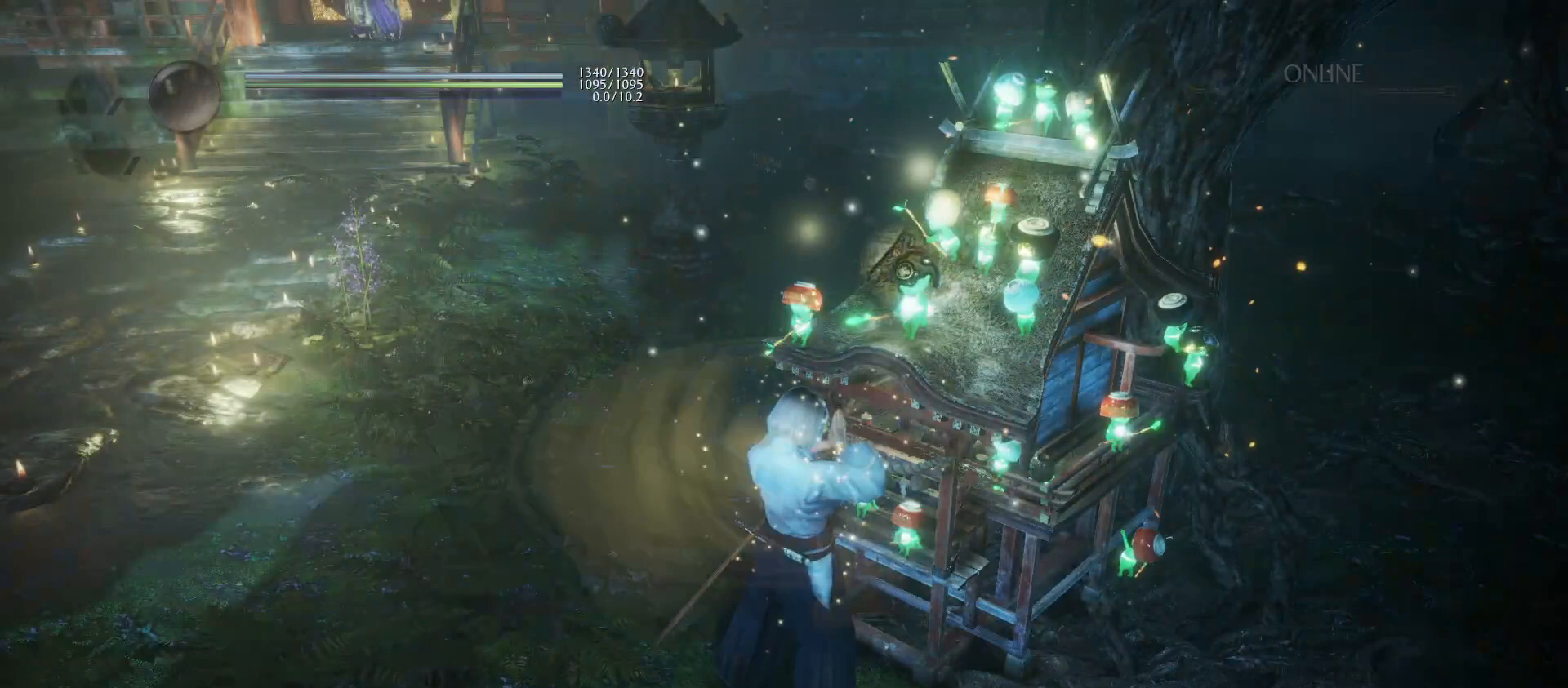
{"buttons": [], "left_stick": "center", "right_stick": "center", "events": []}
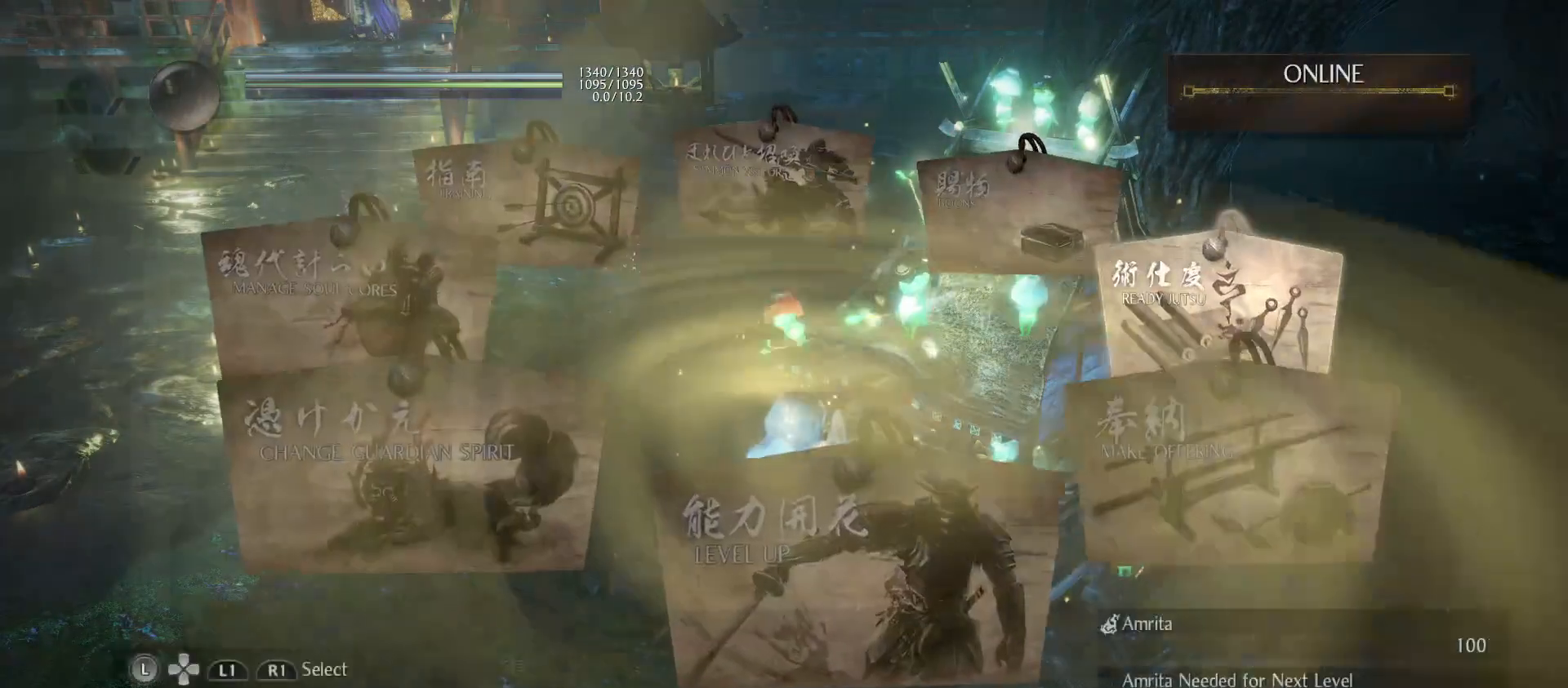
{"buttons": [], "left_stick": "center", "right_stick": "center", "events": [[367, "DPAD_RIGHT", "down"], [467, "DPAD_RIGHT", "up"]]}
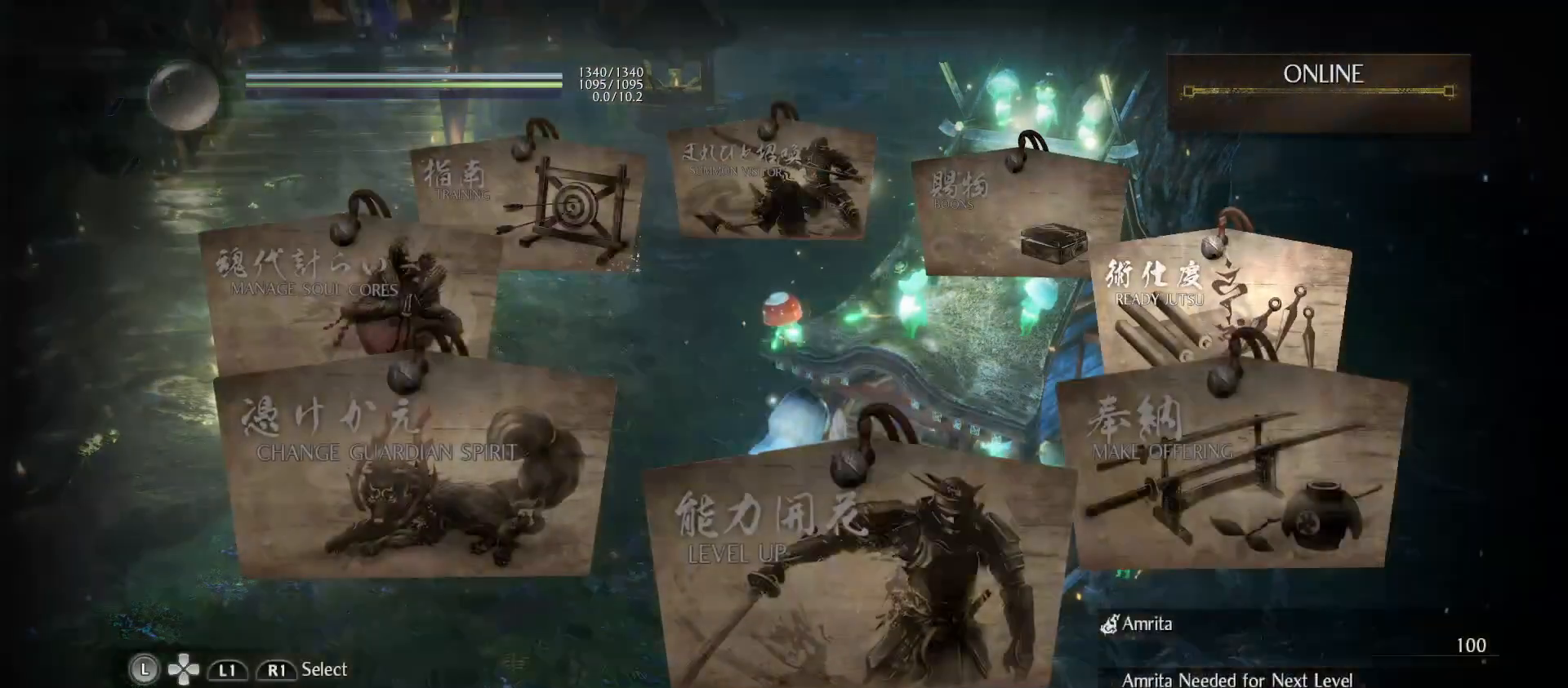
{"buttons": [], "left_stick": "center", "right_stick": "center", "events": [[67, "DPAD_RIGHT", "down"], [100, "DPAD_RIGHT", "up"], [233, "DPAD_RIGHT", "down"], [300, "DPAD_RIGHT", "up"]]}
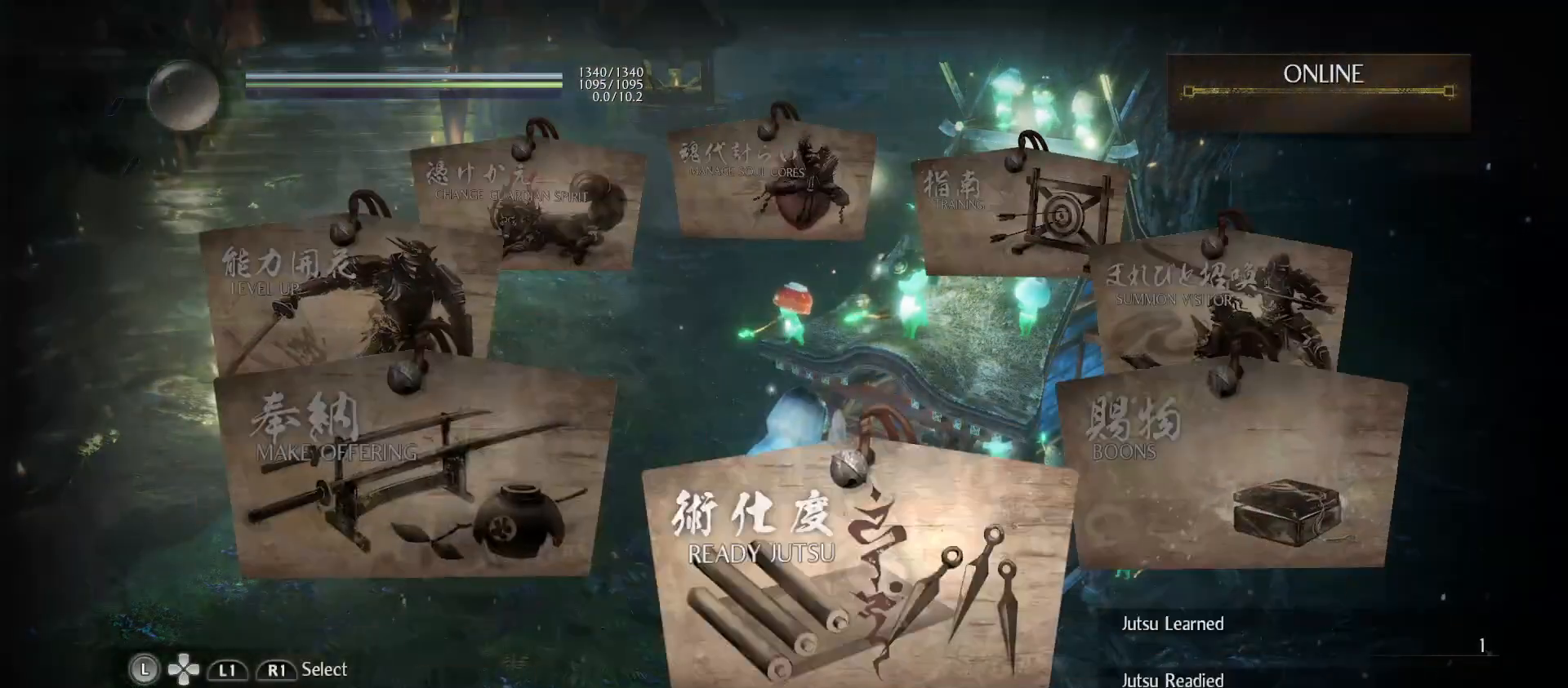
{"buttons": [], "left_stick": "center", "right_stick": "center", "events": [[67, "CROSS", "down"], [233, "CROSS", "up"]]}
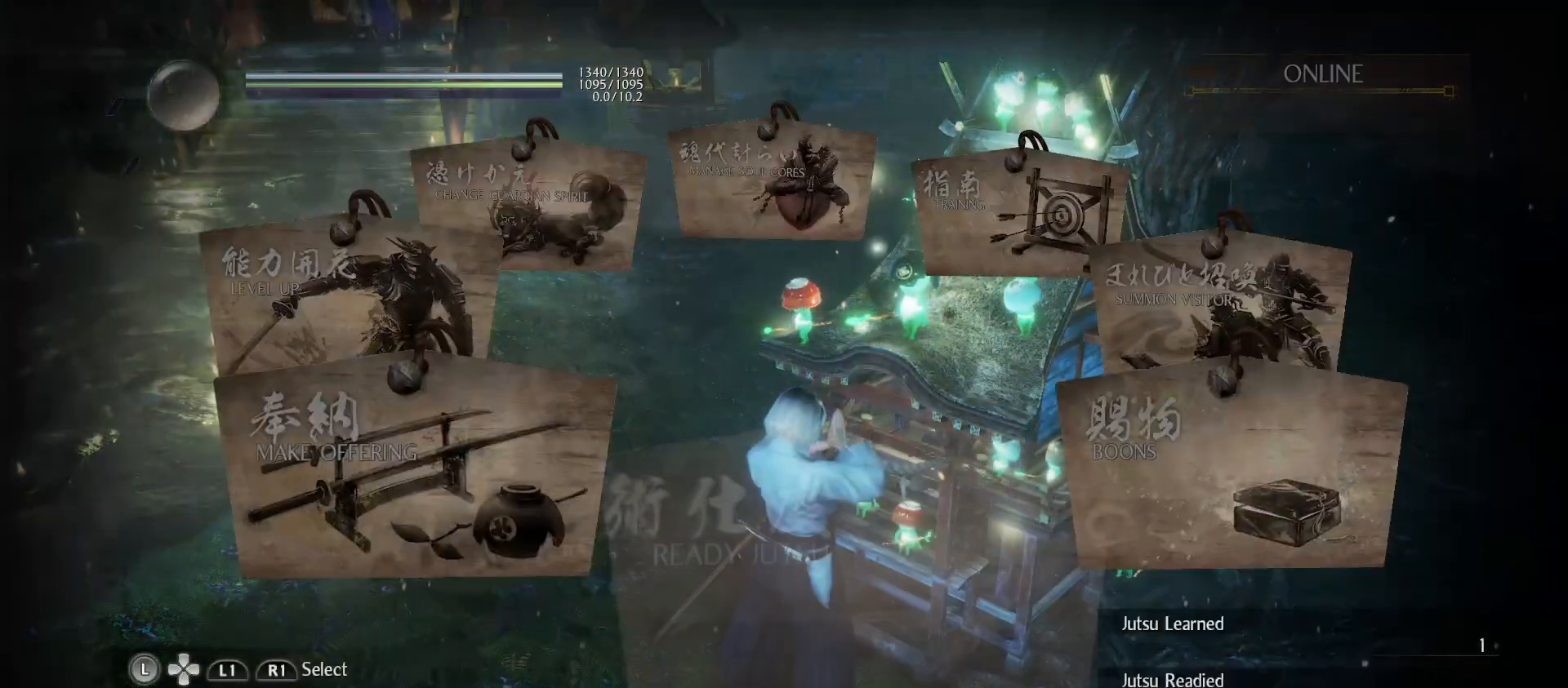
{"buttons": [], "left_stick": "center", "right_stick": "center", "events": []}
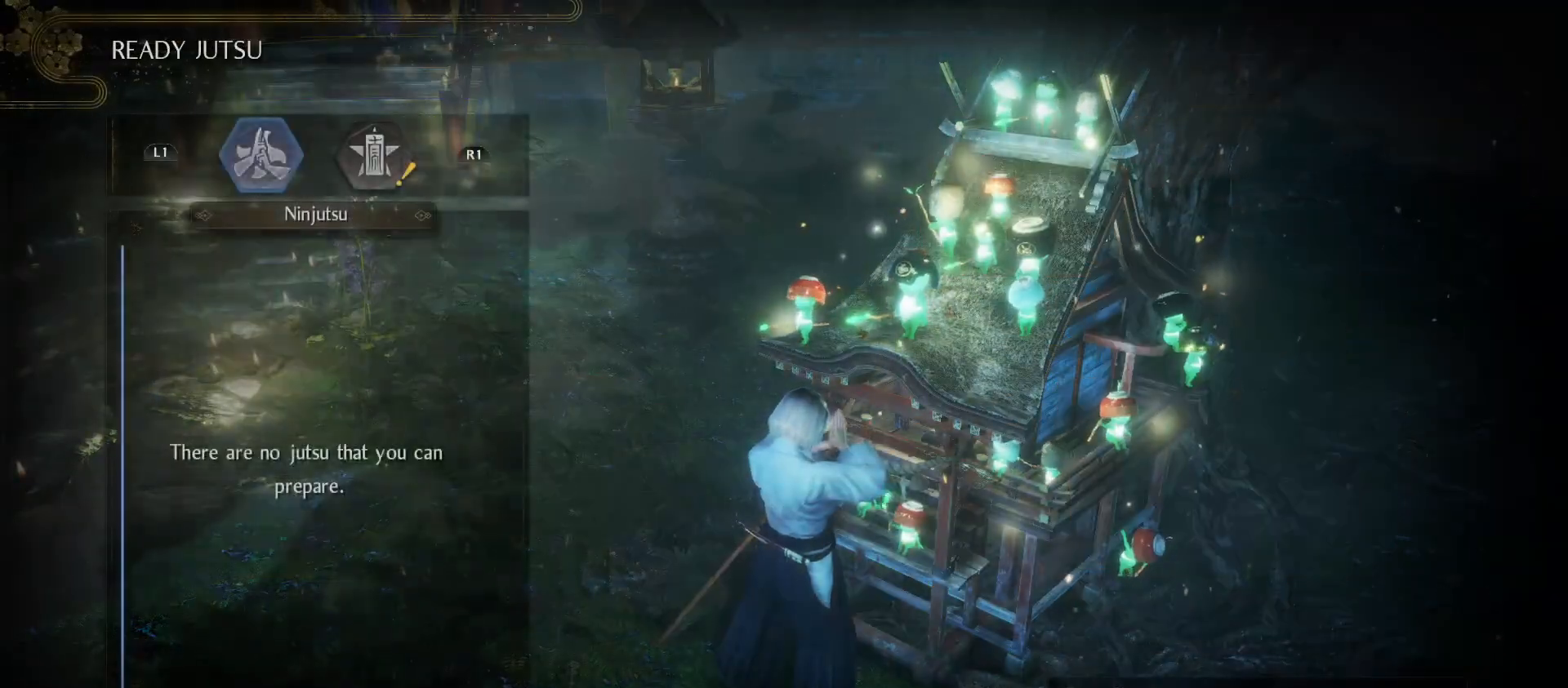
{"buttons": [], "left_stick": "center", "right_stick": "center", "events": [[267, "DPAD_RIGHT", "down"], [367, "DPAD_RIGHT", "up"]]}
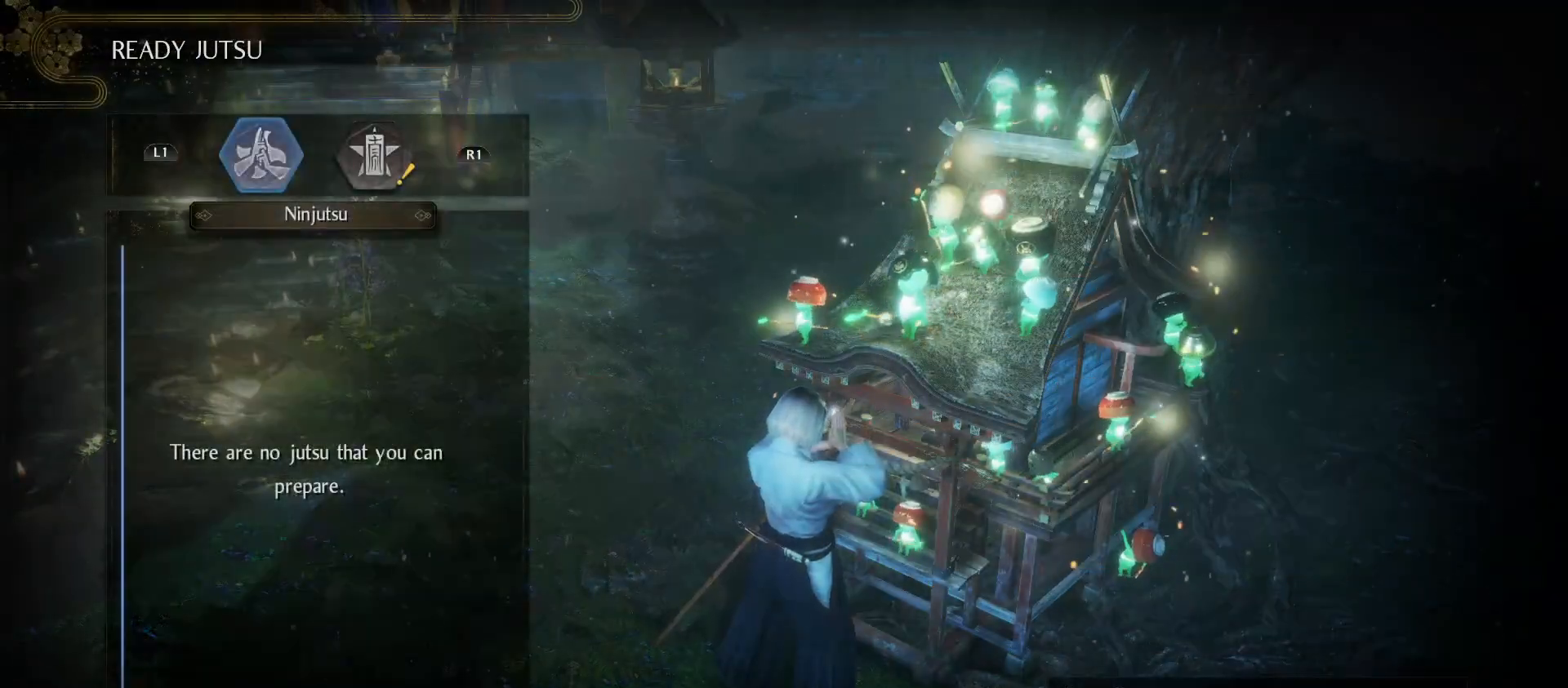
{"buttons": [], "left_stick": "center", "right_stick": "center", "events": [[100, "R1", "down"], [200, "R1", "up"]]}